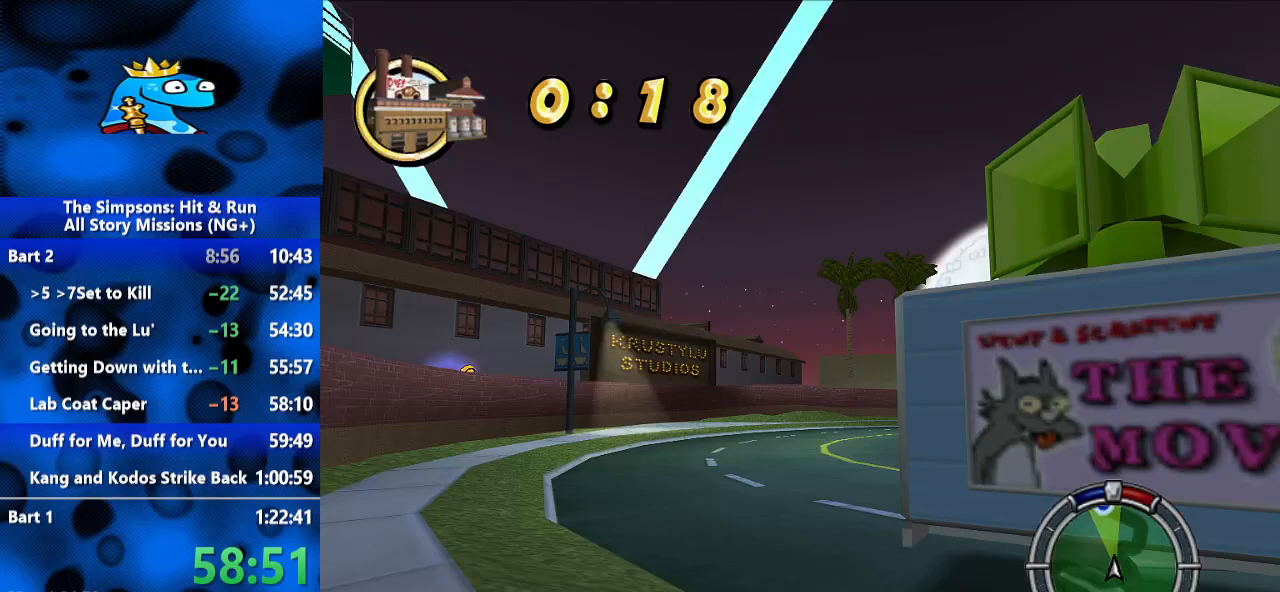
Gameplay with a controller (Xbox layout); each line is a JSON object with the inputs held at the frame after it (dt_ms = milliseconds from this image to that frame). "events" lists button and stick changes between this image and that frame as [ms after this image, input, new state], when the widget could be followed in between. Not read: R2 R3.
{"dt_ms": 500, "buttons": [], "left_stick": "right", "right_stick": "center", "events": [[67, "left_stick", "right"]]}
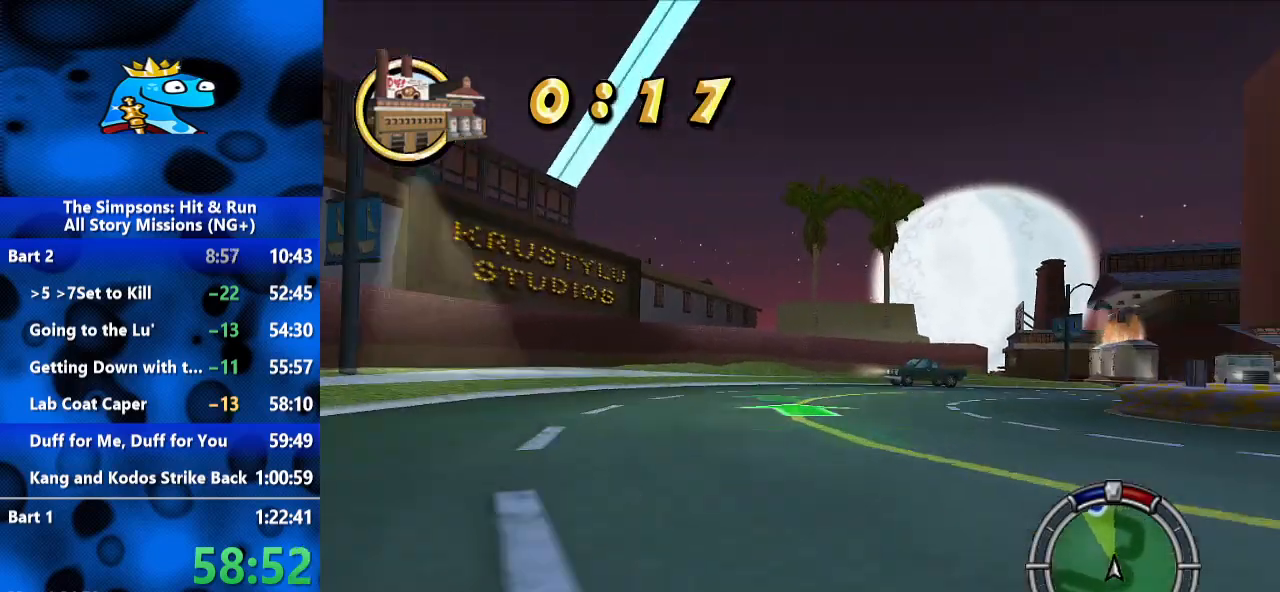
{"dt_ms": 500, "buttons": [], "left_stick": "center", "right_stick": "center", "events": [[100, "left_stick", "center"], [233, "left_stick", "right"], [500, "left_stick", "center"]]}
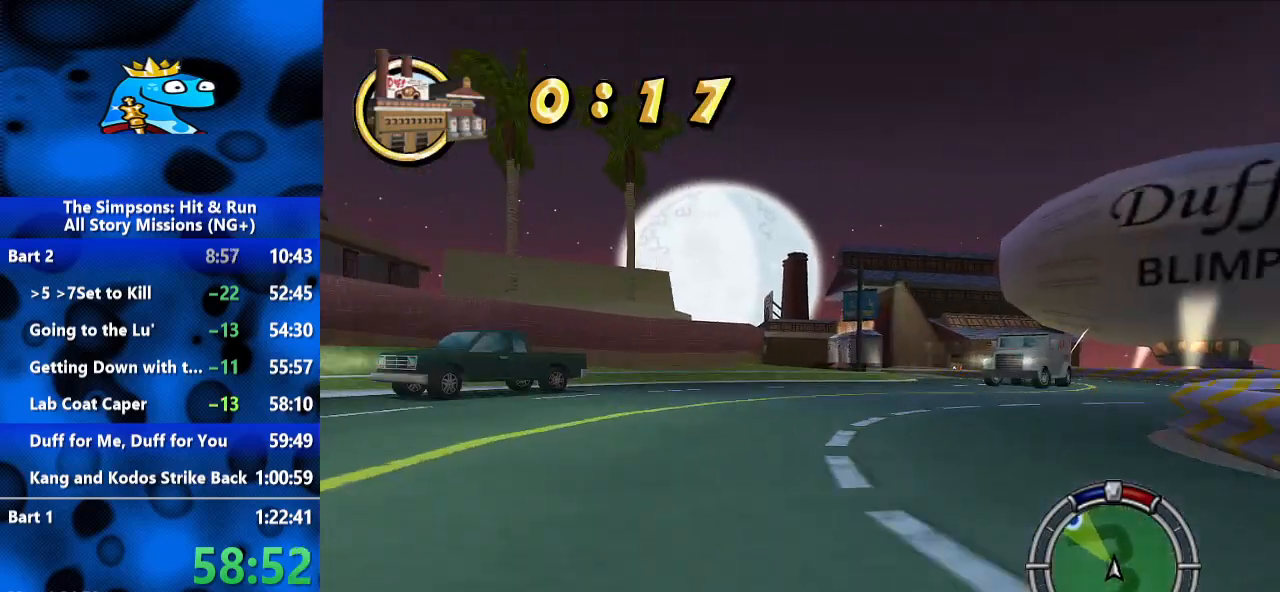
{"dt_ms": 500, "buttons": [], "left_stick": "right", "right_stick": "center", "events": [[33, "left_stick", "left"], [300, "left_stick", "center"], [367, "left_stick", "right"]]}
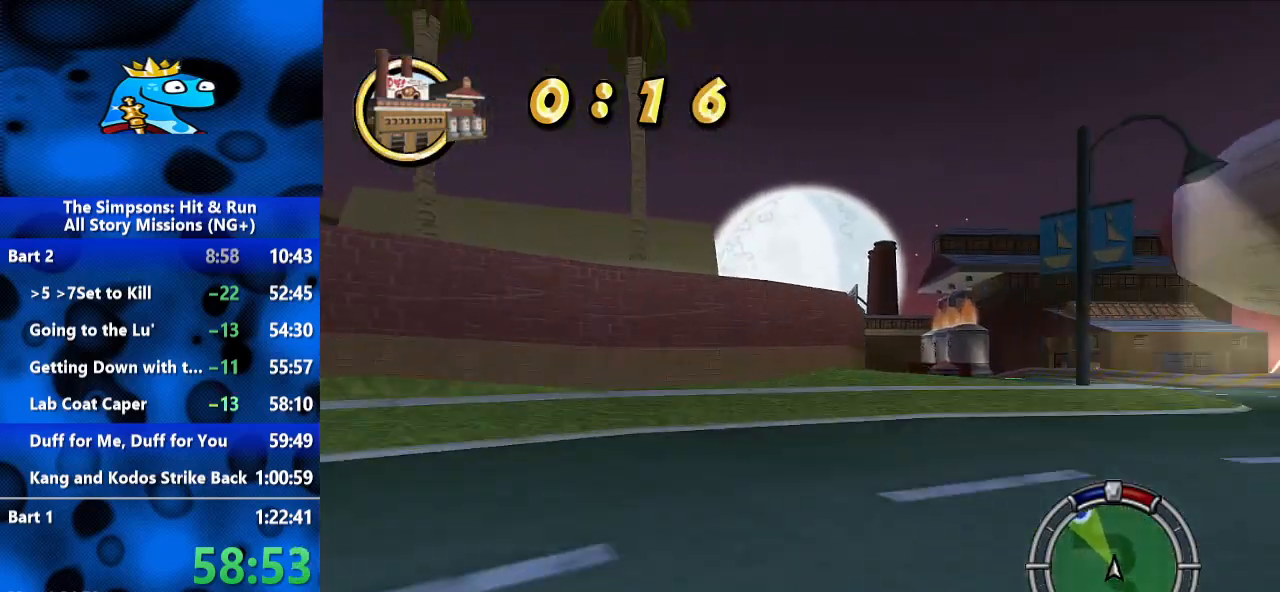
{"dt_ms": 500, "buttons": [], "left_stick": "center", "right_stick": "center", "events": [[267, "left_stick", "center"]]}
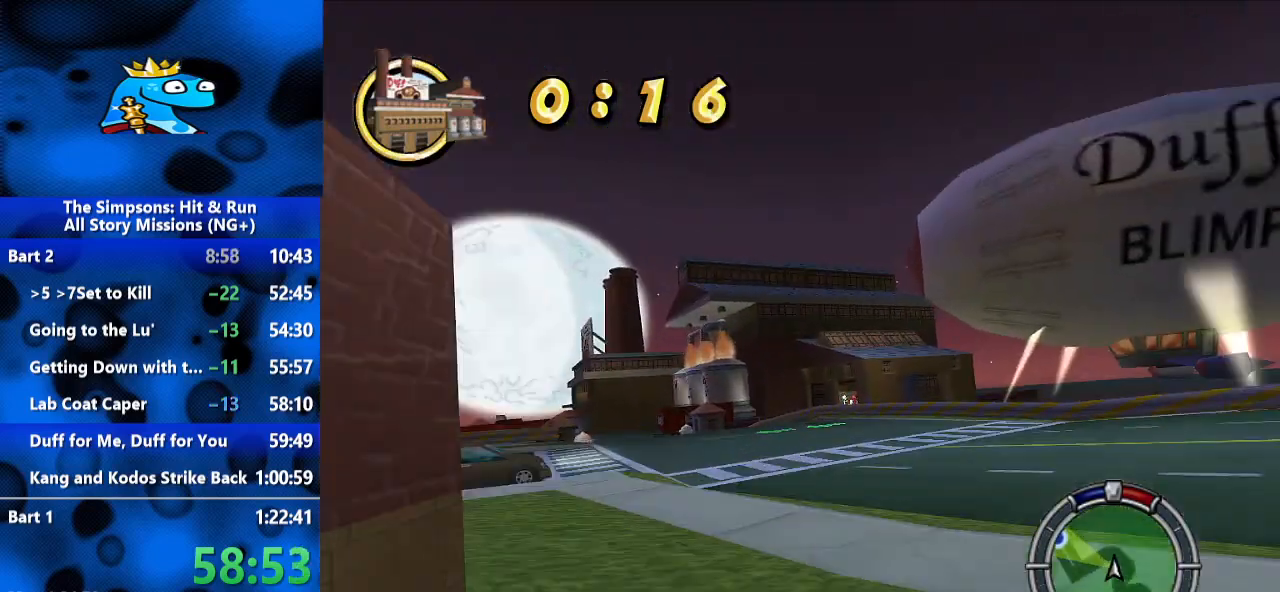
{"dt_ms": 500, "buttons": [], "left_stick": "left", "right_stick": "center", "events": [[233, "left_stick", "left"]]}
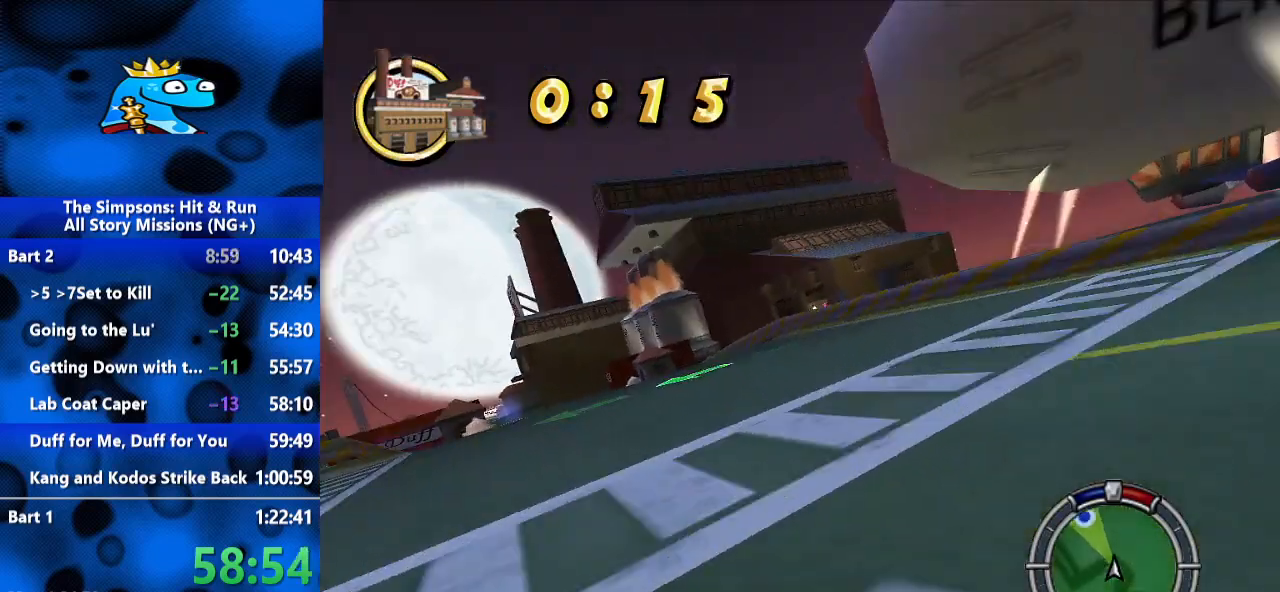
{"dt_ms": 500, "buttons": [], "left_stick": "center", "right_stick": "center", "events": [[200, "left_stick", "center"]]}
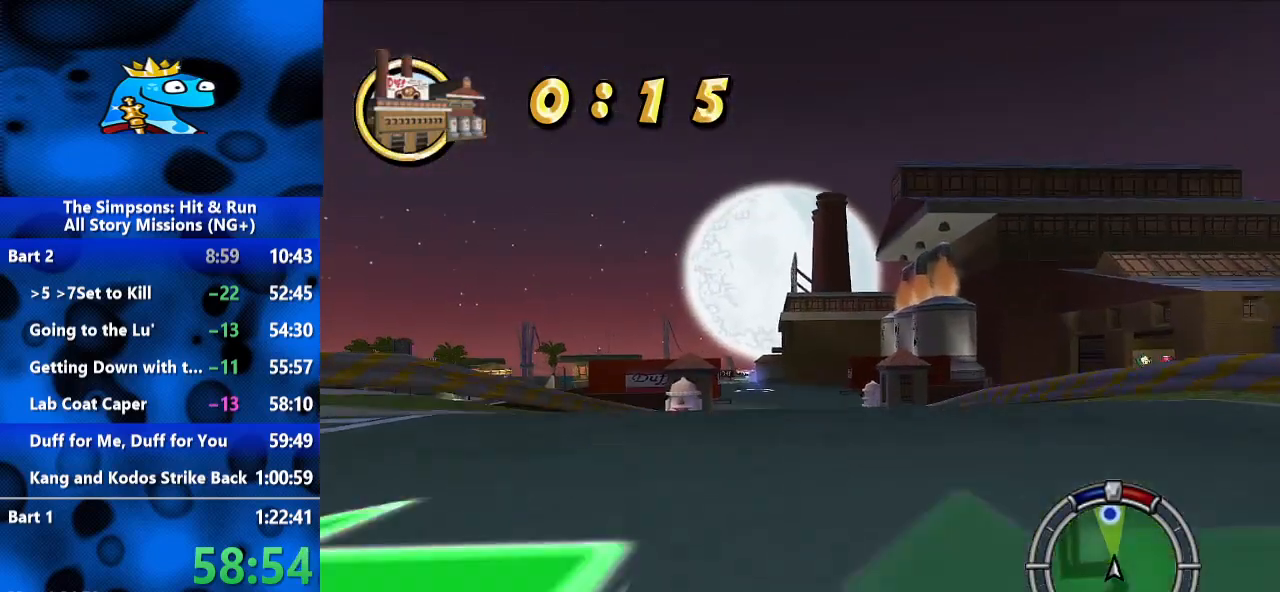
{"dt_ms": 500, "buttons": [], "left_stick": "center", "right_stick": "center", "events": [[367, "left_stick", "left"], [433, "left_stick", "center"]]}
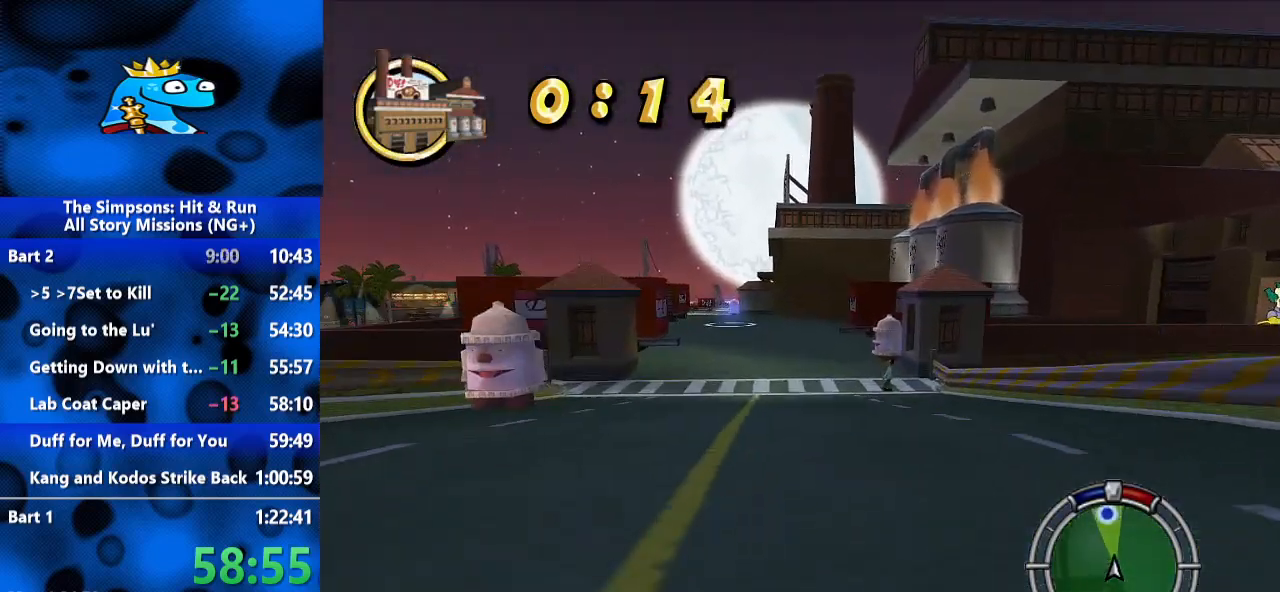
{"dt_ms": 500, "buttons": [], "left_stick": "center", "right_stick": "center", "events": [[167, "left_stick", "left"], [333, "left_stick", "center"]]}
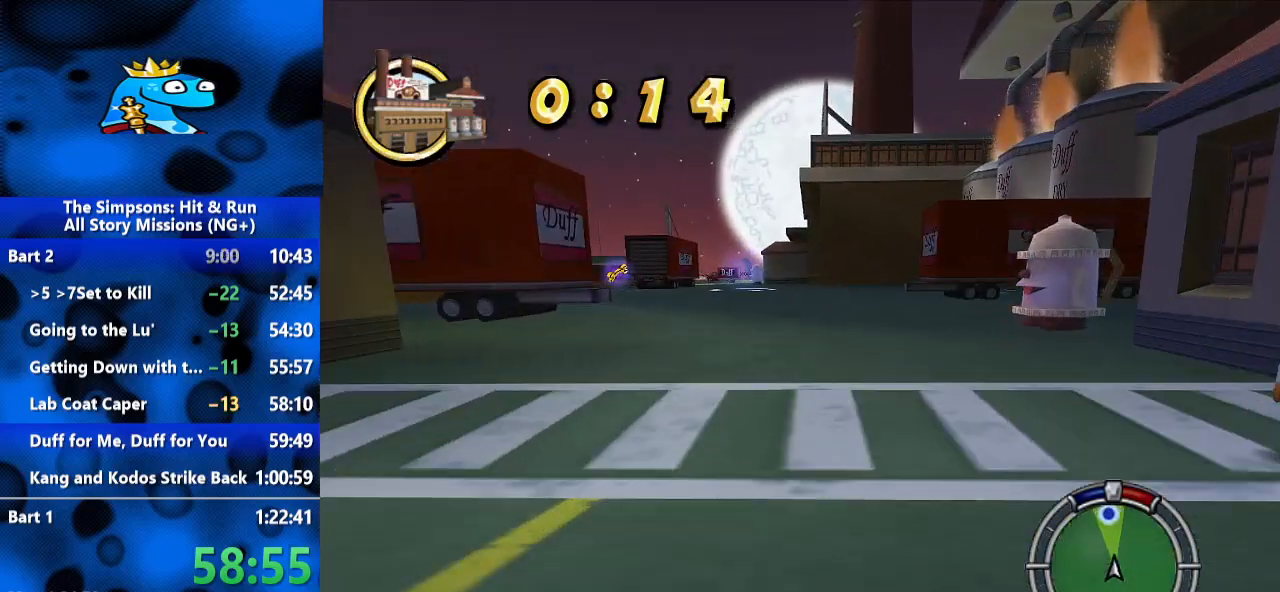
{"dt_ms": 500, "buttons": [], "left_stick": "center", "right_stick": "center", "events": [[167, "left_stick", "left"], [400, "left_stick", "center"]]}
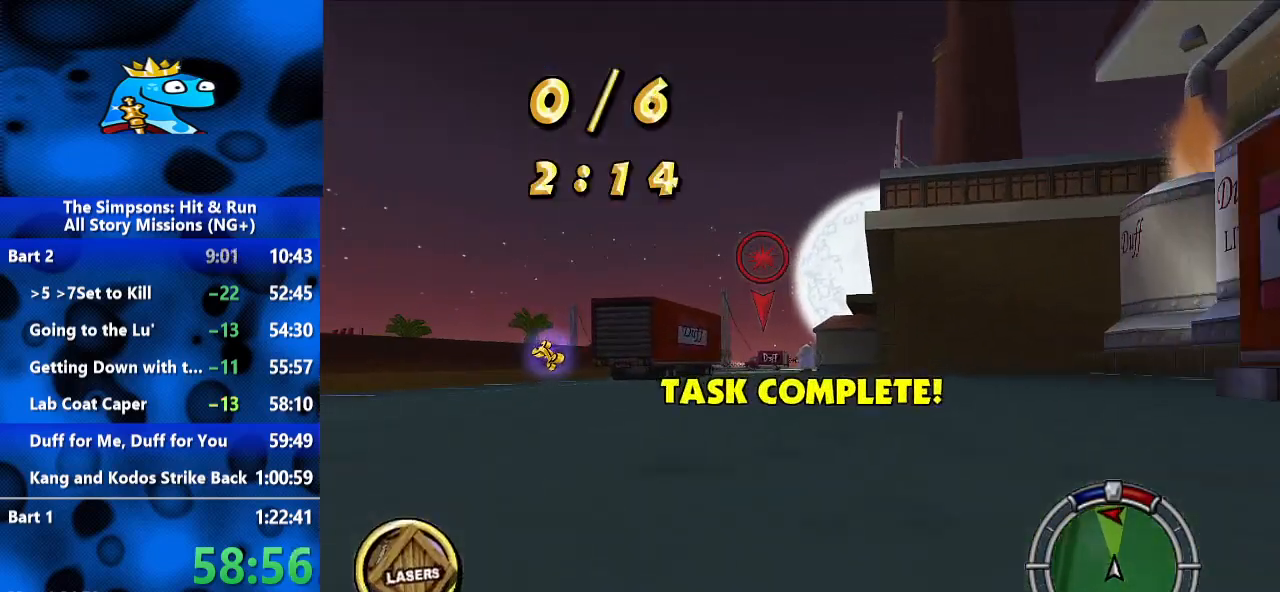
{"dt_ms": 500, "buttons": [], "left_stick": "left", "right_stick": "center", "events": [[300, "left_stick", "left"]]}
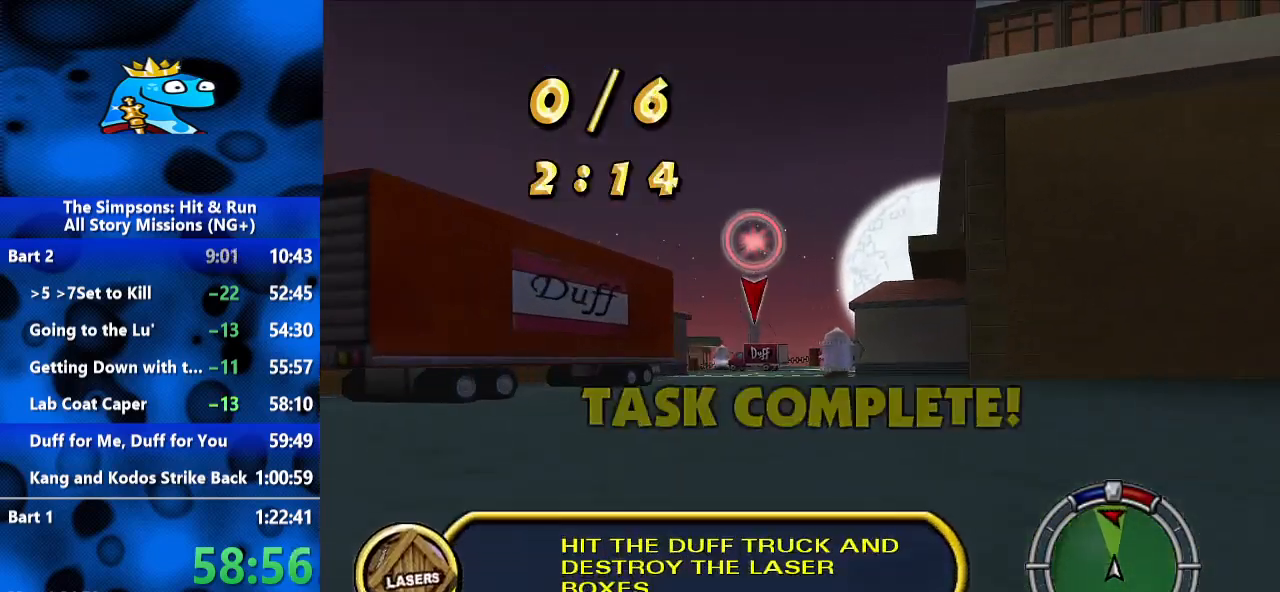
{"dt_ms": 500, "buttons": [], "left_stick": "left", "right_stick": "center", "events": [[133, "left_stick", "center"], [200, "left_stick", "left"]]}
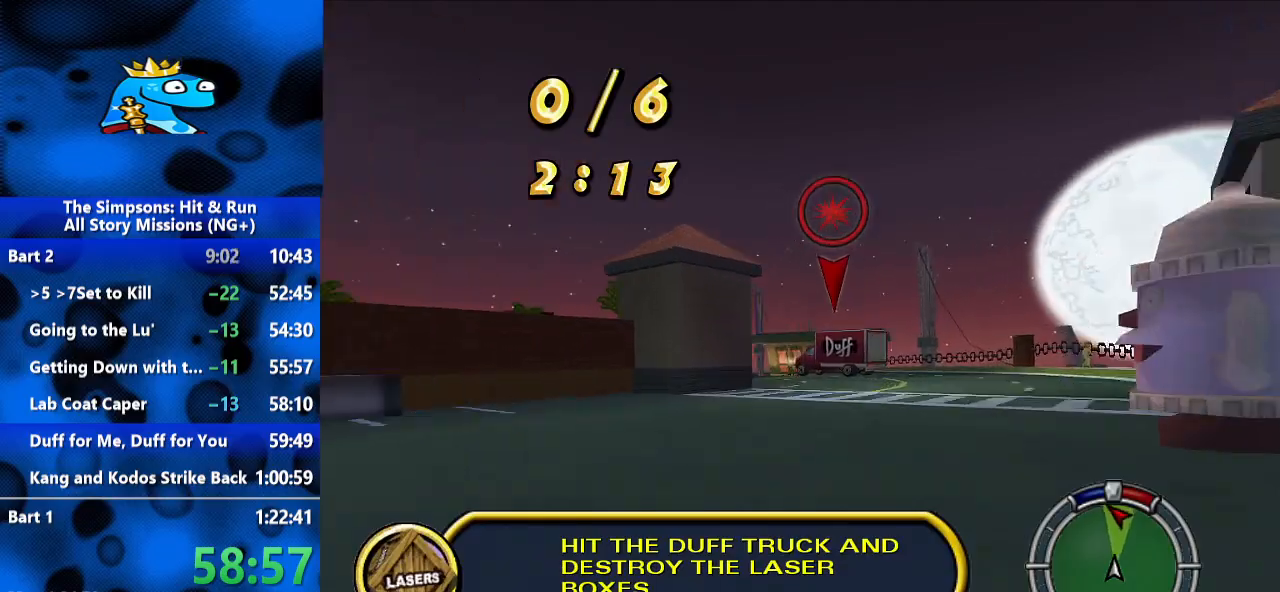
{"dt_ms": 500, "buttons": ["L2"], "left_stick": "left", "right_stick": "center", "events": [[133, "left_stick", "center"], [300, "left_stick", "left"], [367, "L2", "down"]]}
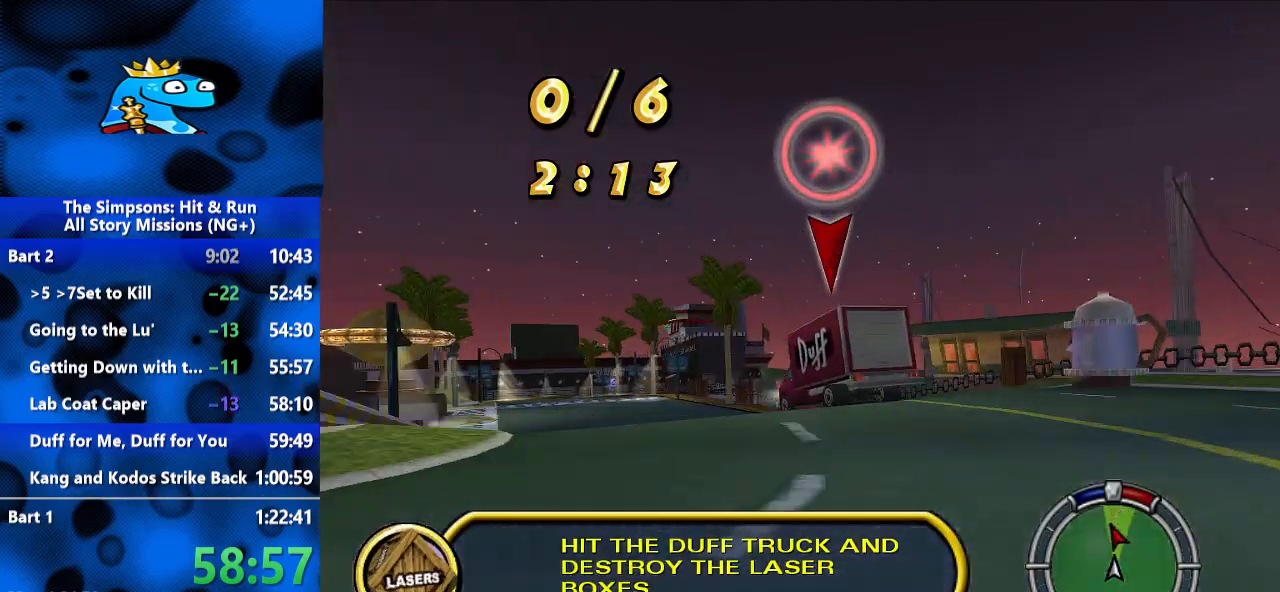
{"dt_ms": 500, "buttons": [], "left_stick": "left", "right_stick": "center", "events": [[133, "L2", "up"]]}
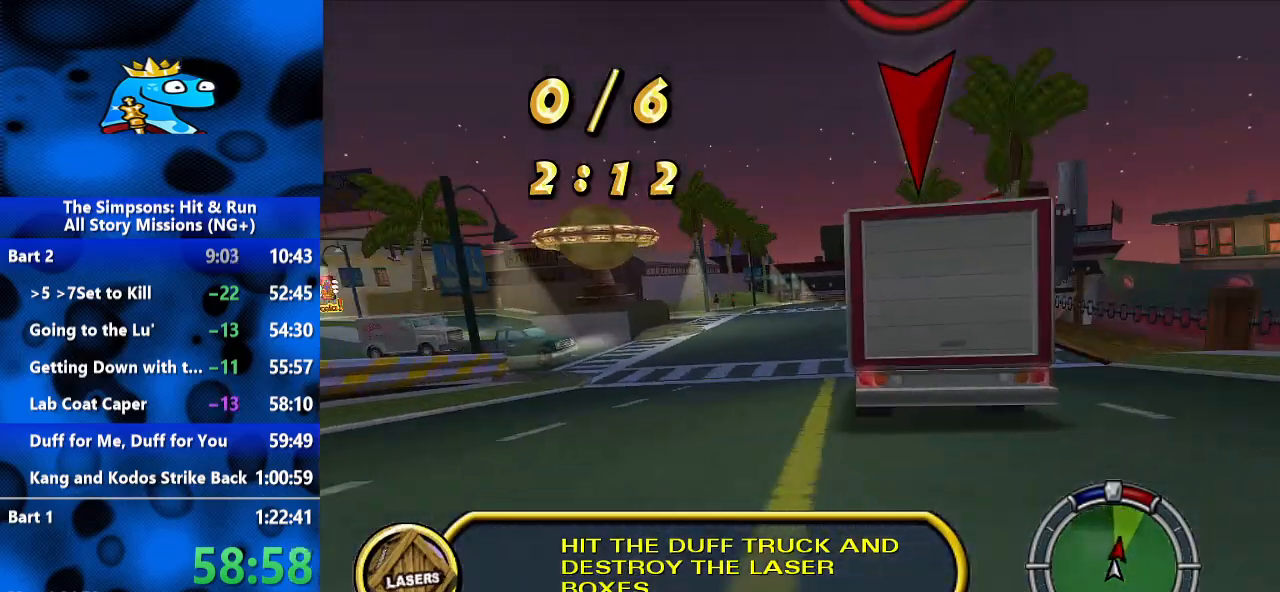
{"dt_ms": 500, "buttons": [], "left_stick": "right", "right_stick": "center", "events": [[367, "left_stick", "center"], [433, "left_stick", "right"]]}
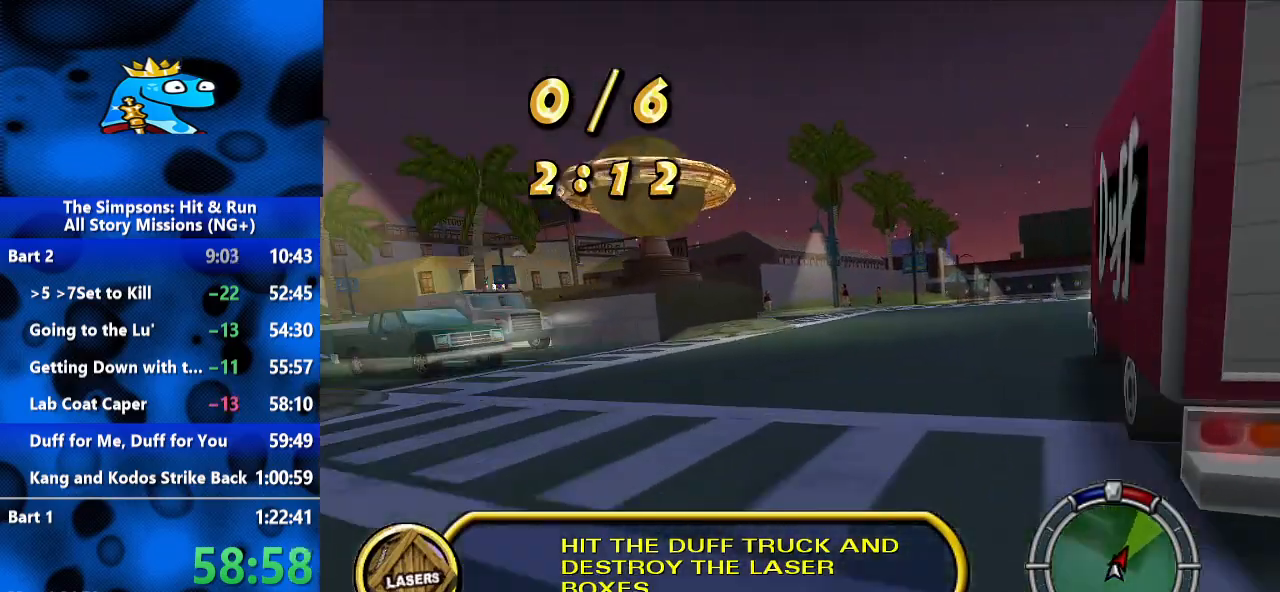
{"dt_ms": 500, "buttons": [], "left_stick": "up-left", "right_stick": "center", "events": [[267, "L1", "down"], [333, "L1", "up"], [333, "left_stick", "center"], [400, "left_stick", "up-left"]]}
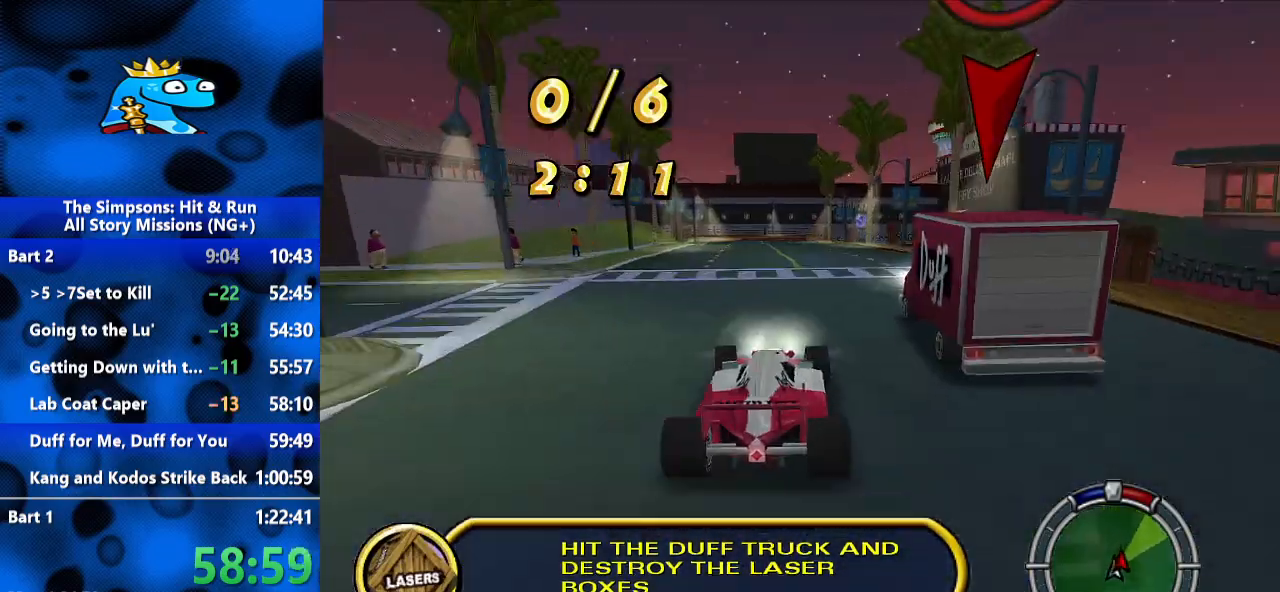
{"dt_ms": 1000, "buttons": [], "left_stick": "right", "right_stick": "center", "events": [[67, "left_stick", "center"], [300, "left_stick", "right"], [533, "left_stick", "center"], [700, "left_stick", "right"]]}
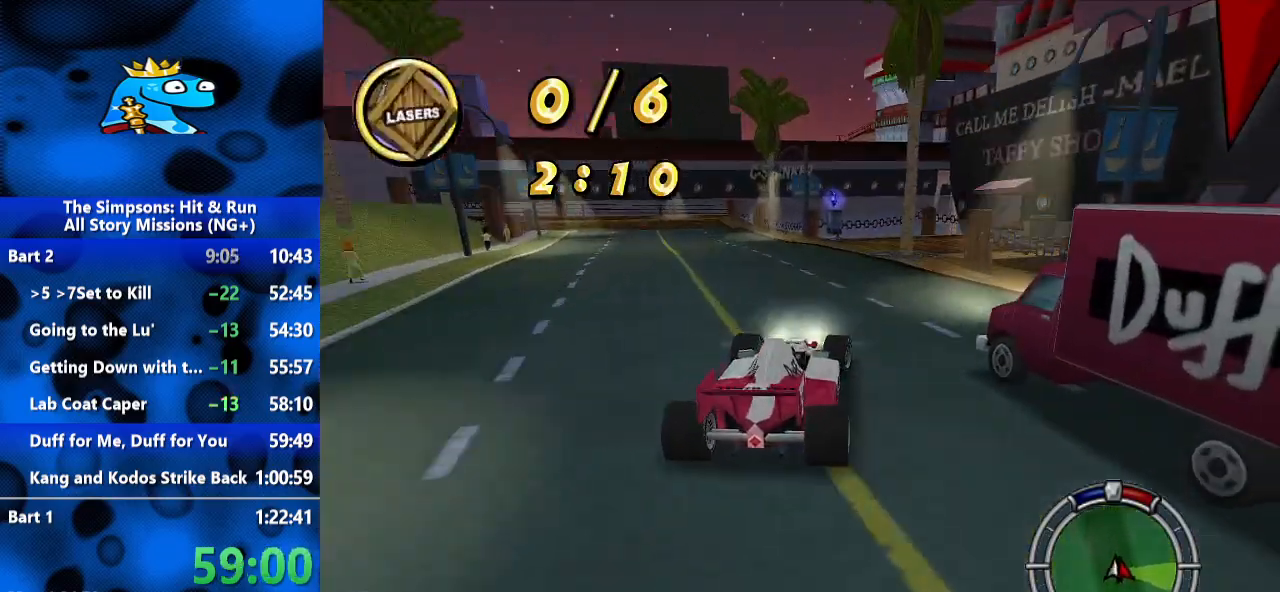
{"dt_ms": 500, "buttons": [], "left_stick": "right", "right_stick": "center", "events": []}
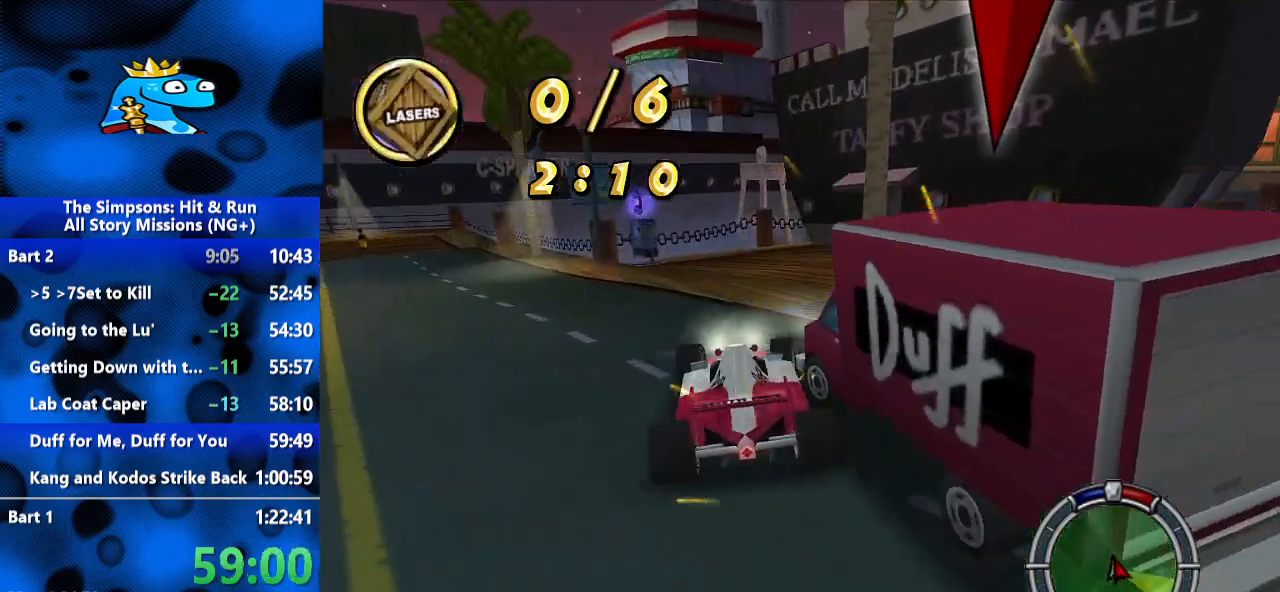
{"dt_ms": 500, "buttons": [], "left_stick": "right", "right_stick": "center", "events": [[100, "left_stick", "center"], [400, "left_stick", "right"]]}